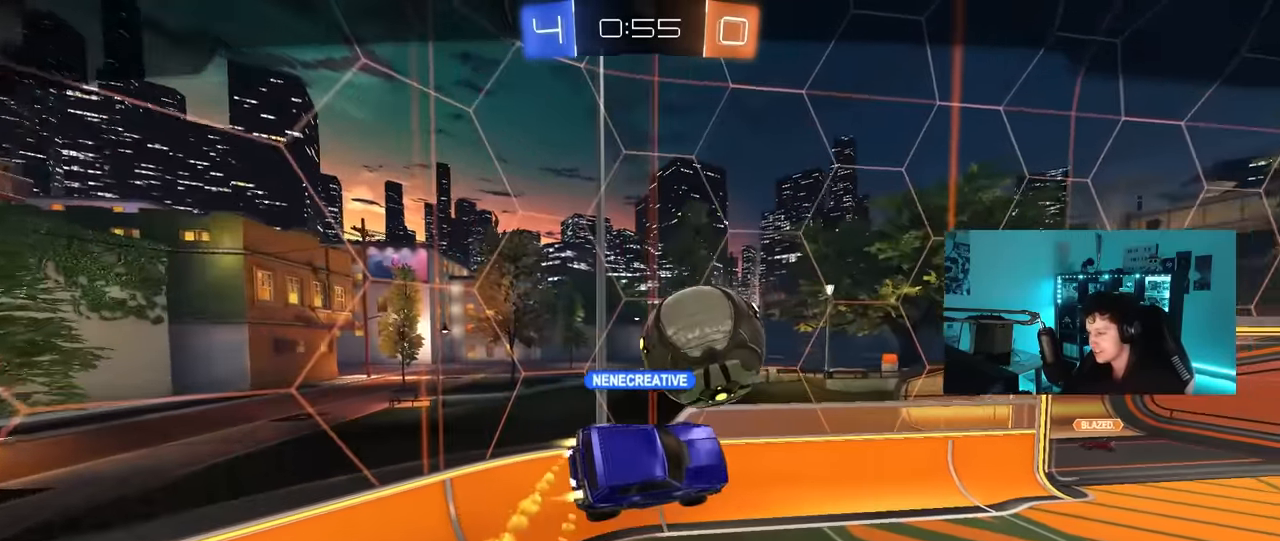
Gameplay with keyboard and mouse; each line is a JSON object with the keys and mouse buttons held at the frame after it. "events" lists presses ("down") and releases ("up") of "1", "2", "3", "4", "5", "a", "alt", "c", "caps_lock", "ctrl", "d", "e", "f", "g", "q", "r", "s", "shift", "space", "t", "tab", "v", "w", "x", "z", "mouse_left", "mouse_wheel" and "mouse_right" between this image and that frame as [ms after this image, input, new state], when the widget could be followed in between. "mouse_left", "mouse_wheel", "mouse_right" = the "left", "wheel", "right" buttons of the "mouse" list. No other keys are recorded. "wheel" means that the mouse wheel is clicked or scrolled. "mouse_move" is the direction in which the mouse moves at that frame (one of eight, or "still"), when it could be read.
{"keys": [], "mouse": [], "mouse_move": "still", "events": []}
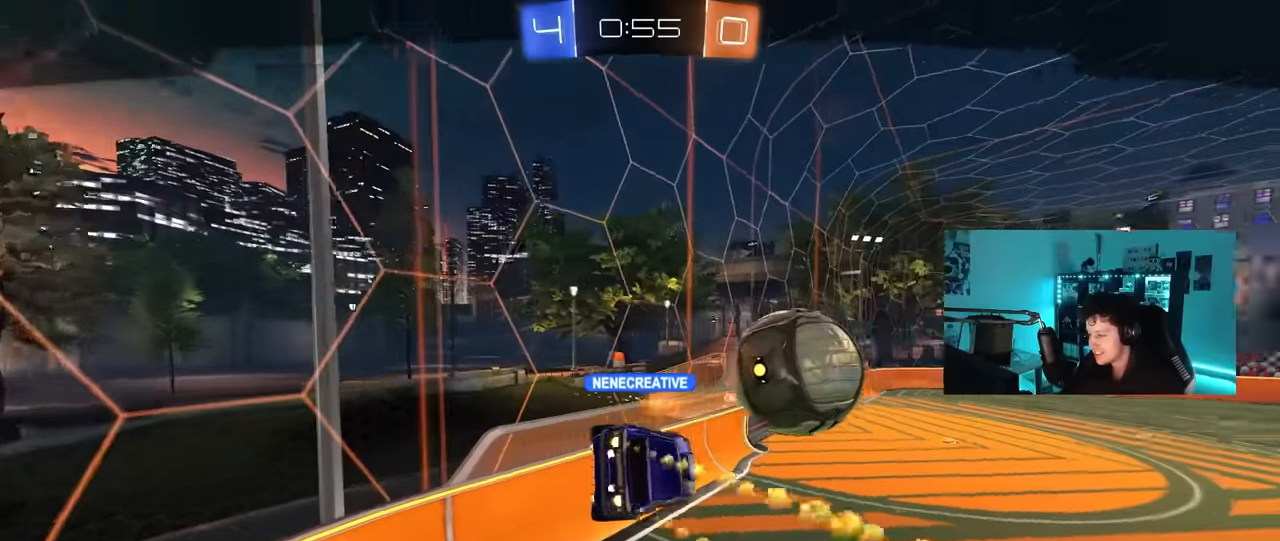
{"keys": [], "mouse": [], "mouse_move": "still", "events": []}
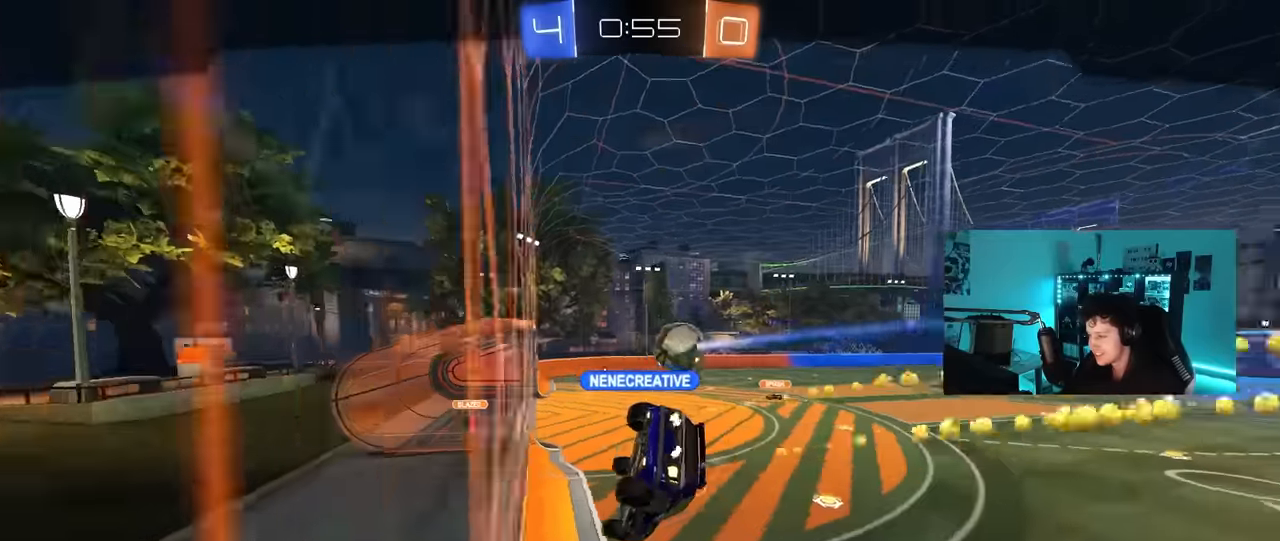
{"keys": [], "mouse": [], "mouse_move": "still", "events": []}
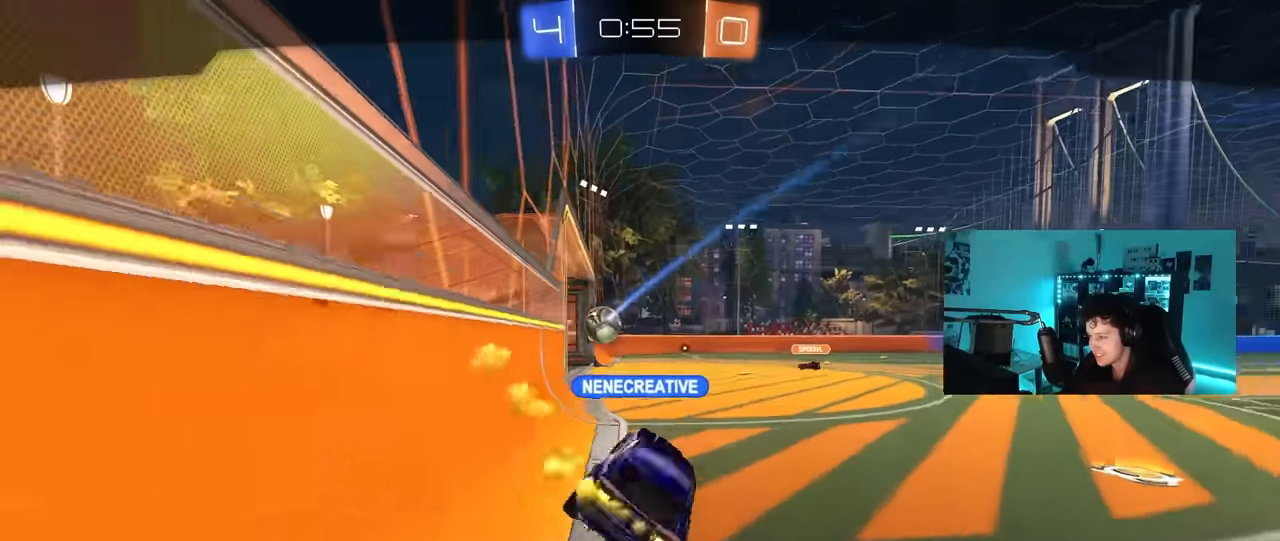
{"keys": [], "mouse": [], "mouse_move": "still", "events": [[316, "mouse_right", "down"], [450, "mouse_right", "up"]]}
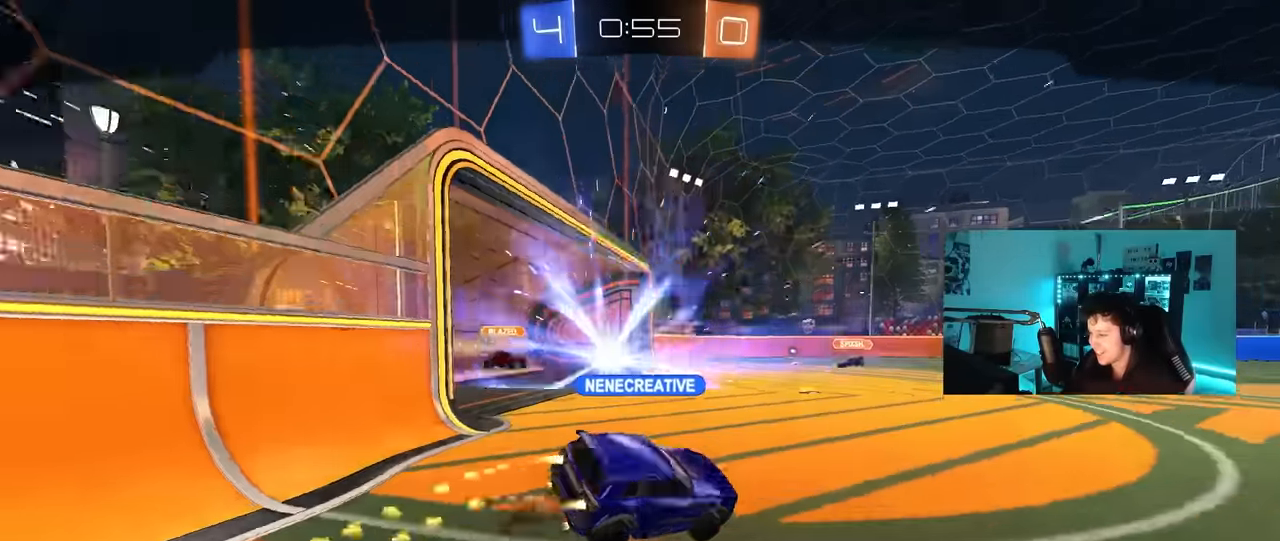
{"keys": [], "mouse": [], "mouse_move": "down", "events": [[133, "mouse_right", "down"], [283, "mouse_right", "up"]]}
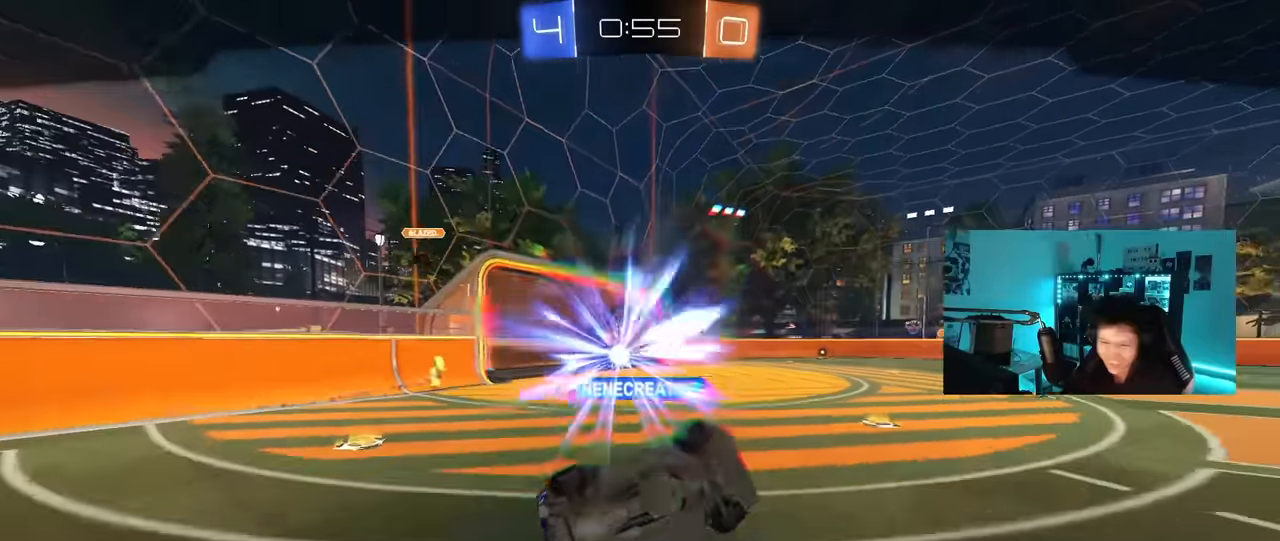
{"keys": [], "mouse": [], "mouse_move": "right", "events": [[50, "mouse_right", "down"], [250, "mouse_right", "up"], [333, "mouse_right", "down"], [483, "mouse_right", "up"]]}
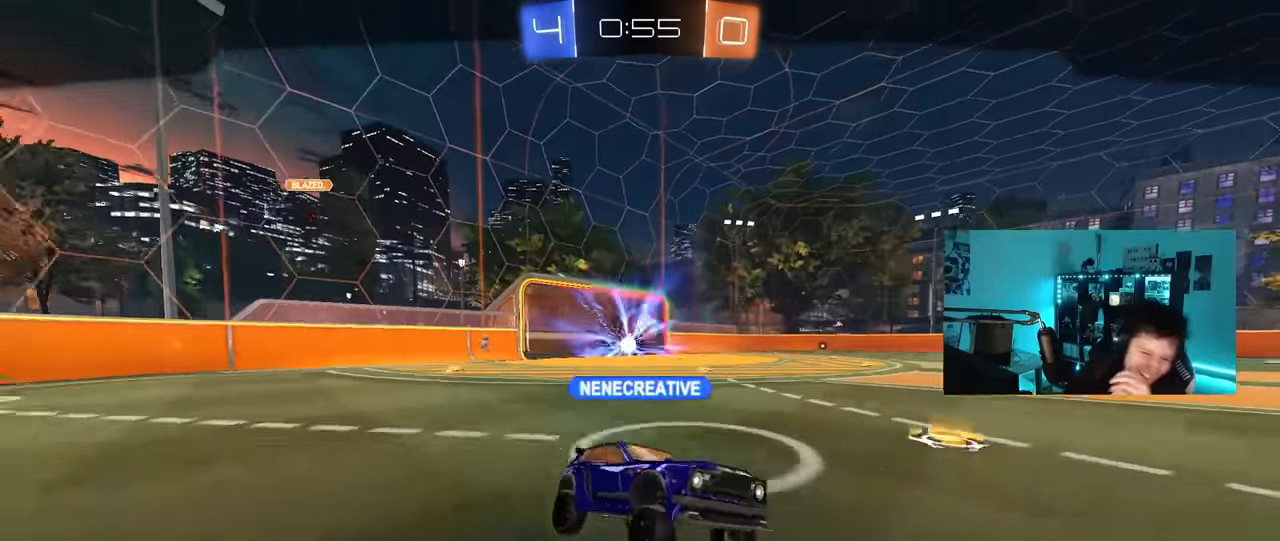
{"keys": [], "mouse": [], "mouse_move": "up-left", "events": []}
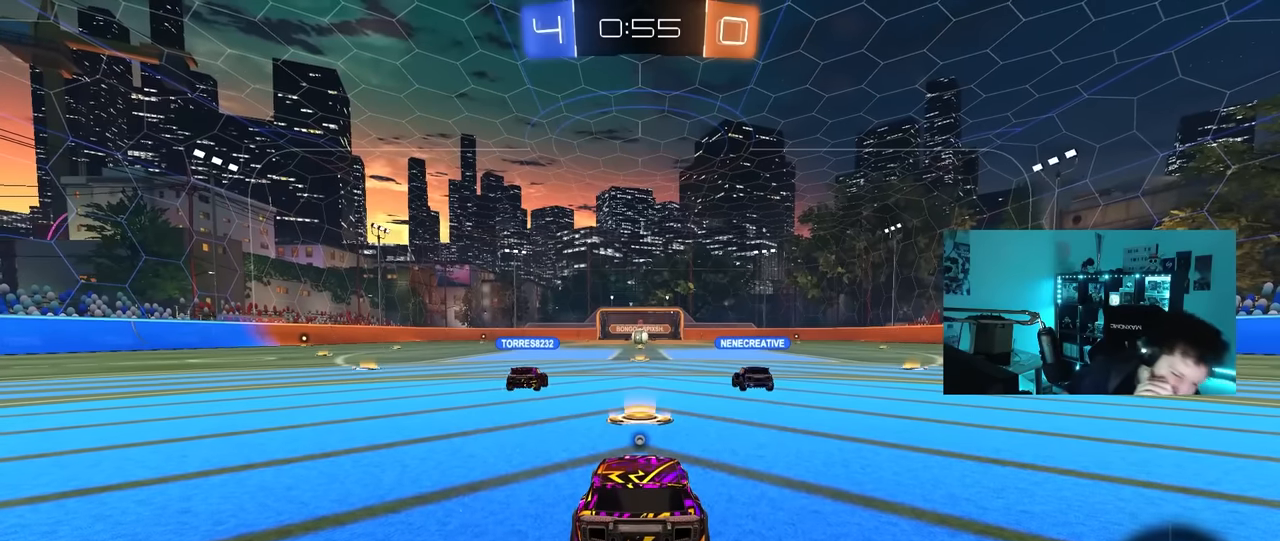
{"keys": [], "mouse": ["right"], "mouse_move": "still", "events": [[33, "mouse_right", "down"], [316, "mouse_right", "up"], [366, "mouse_right", "down"]]}
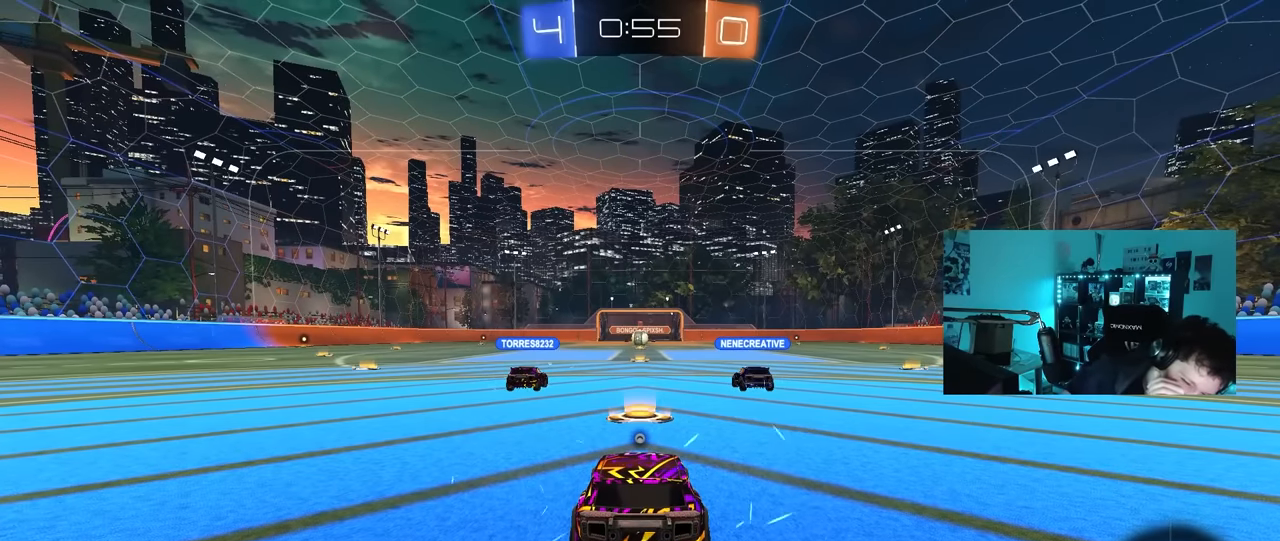
{"keys": [], "mouse": ["right"], "mouse_move": "still", "events": [[50, "mouse_right", "up"], [150, "mouse_right", "down"], [333, "mouse_right", "up"], [433, "mouse_right", "down"]]}
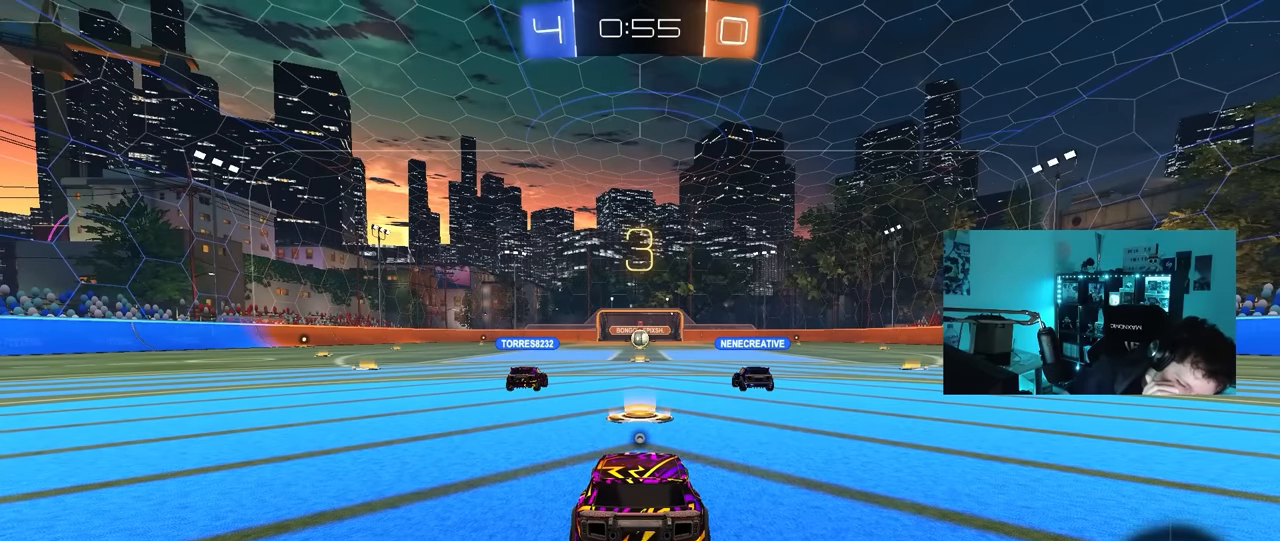
{"keys": [], "mouse": ["right"], "mouse_move": "still", "events": [[66, "mouse_right", "up"], [166, "mouse_right", "down"], [300, "mouse_right", "up"], [400, "mouse_right", "down"]]}
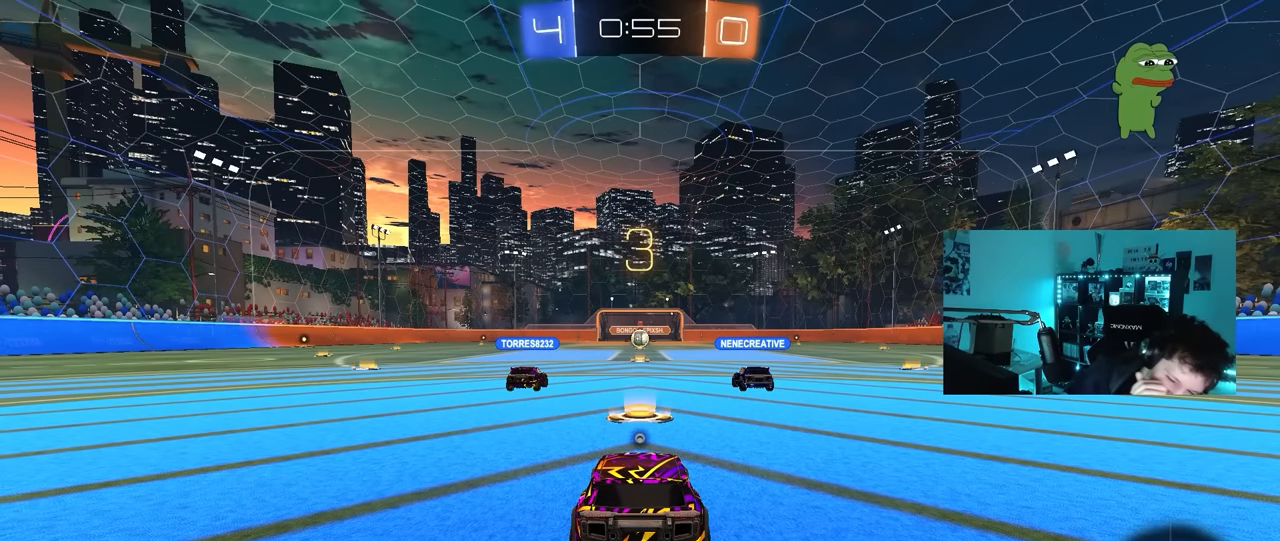
{"keys": [], "mouse": [], "mouse_move": "up-left", "events": [[83, "mouse_right", "up"], [183, "mouse_right", "down"], [283, "mouse_right", "up"]]}
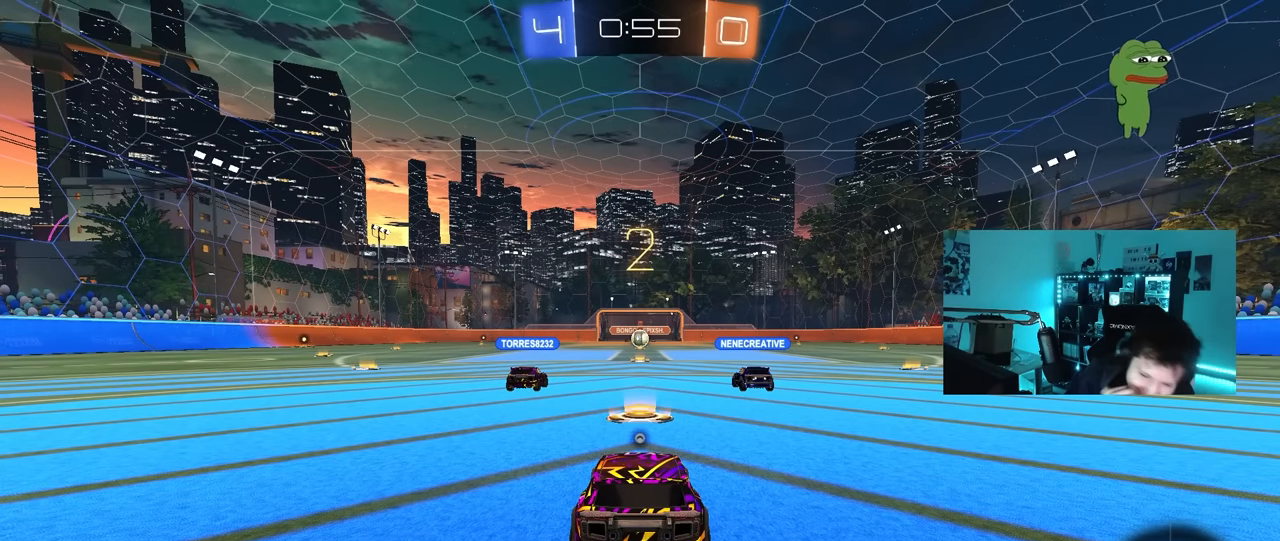
{"keys": [], "mouse": [], "mouse_move": "left", "events": []}
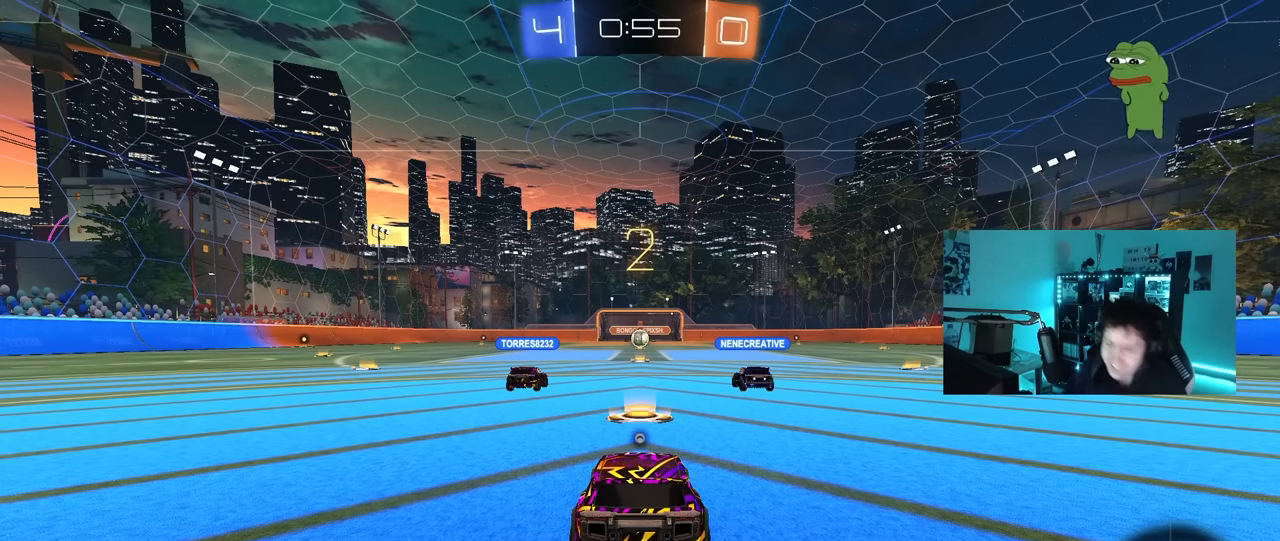
{"keys": [], "mouse": [], "mouse_move": "up", "events": [[66, "mouse_left", "down"], [400, "mouse_left", "up"]]}
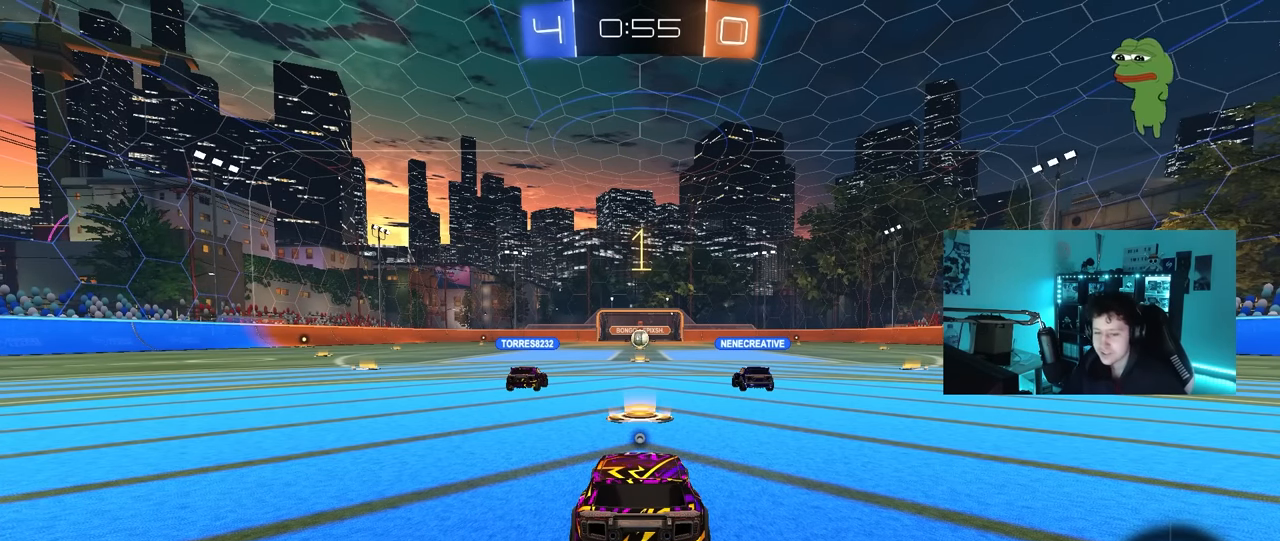
{"keys": ["w"], "mouse": [], "mouse_move": "still", "events": [[183, "w", "down"]]}
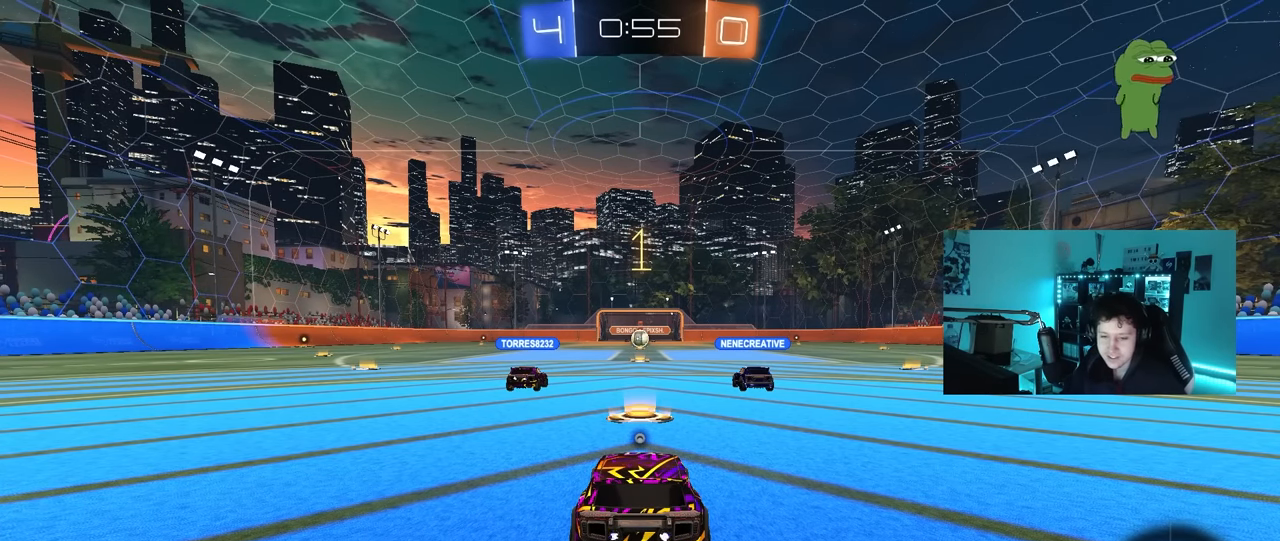
{"keys": [], "mouse": [], "mouse_move": "still", "events": [[383, "w", "up"]]}
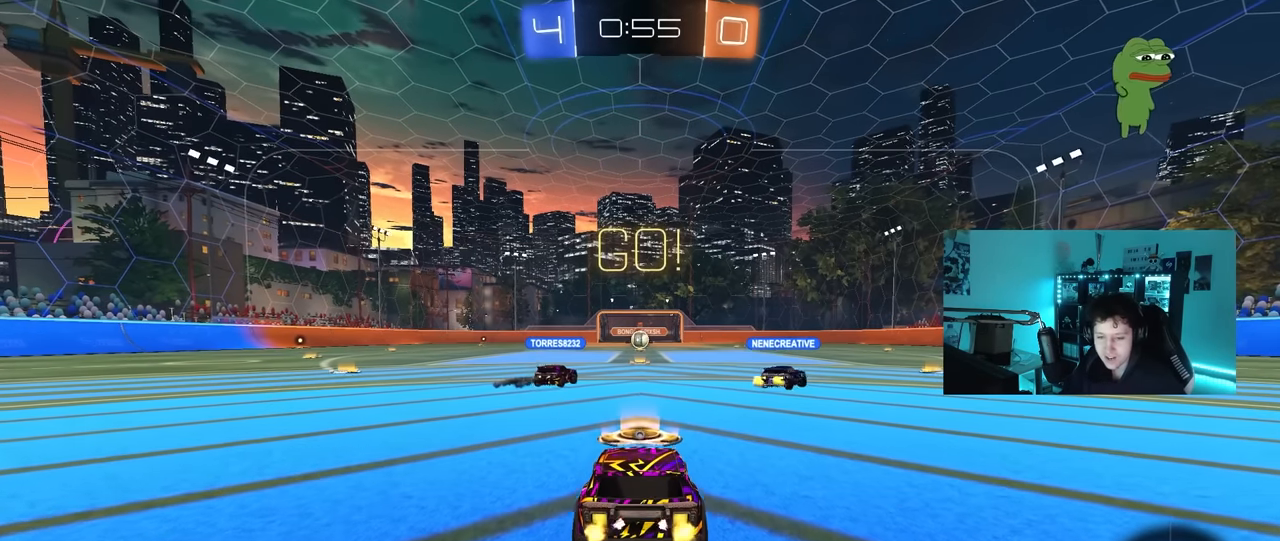
{"keys": ["d", "w"], "mouse": [], "mouse_move": "still", "events": [[33, "w", "down"], [450, "d", "down"]]}
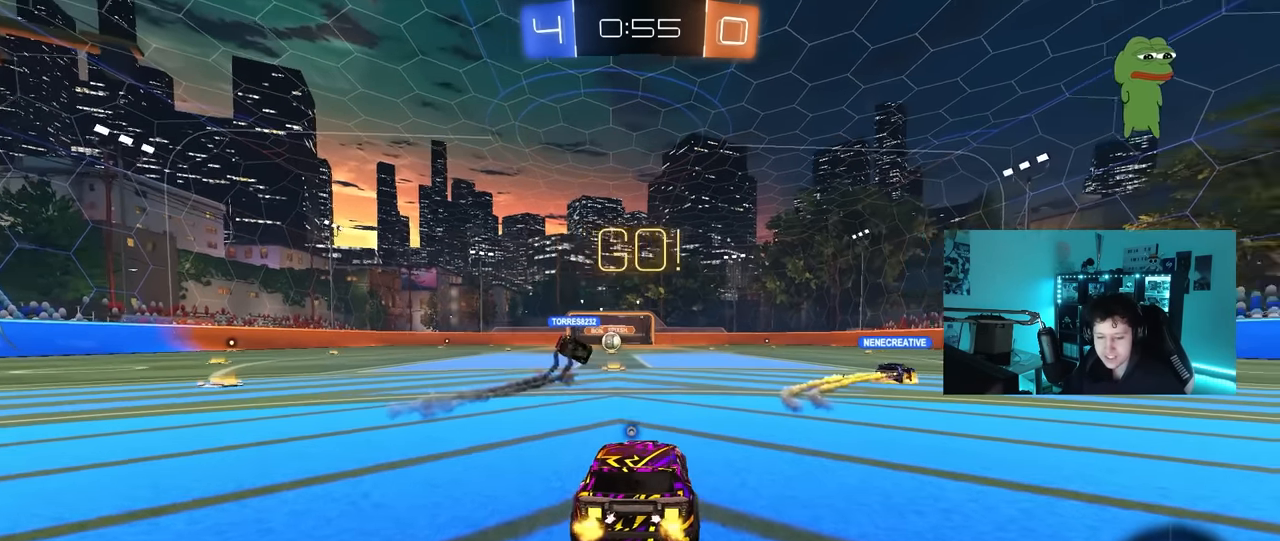
{"keys": ["w"], "mouse": [], "mouse_move": "still", "events": [[83, "d", "up"], [233, "a", "down"], [466, "a", "up"]]}
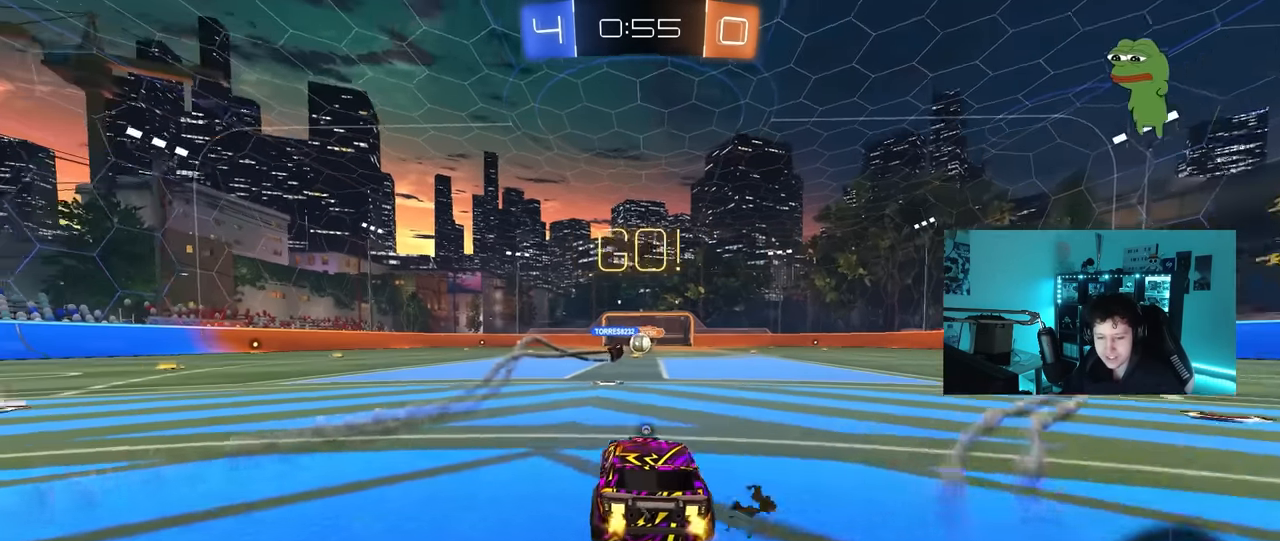
{"keys": [], "mouse": [], "mouse_move": "still", "events": [[433, "w", "up"]]}
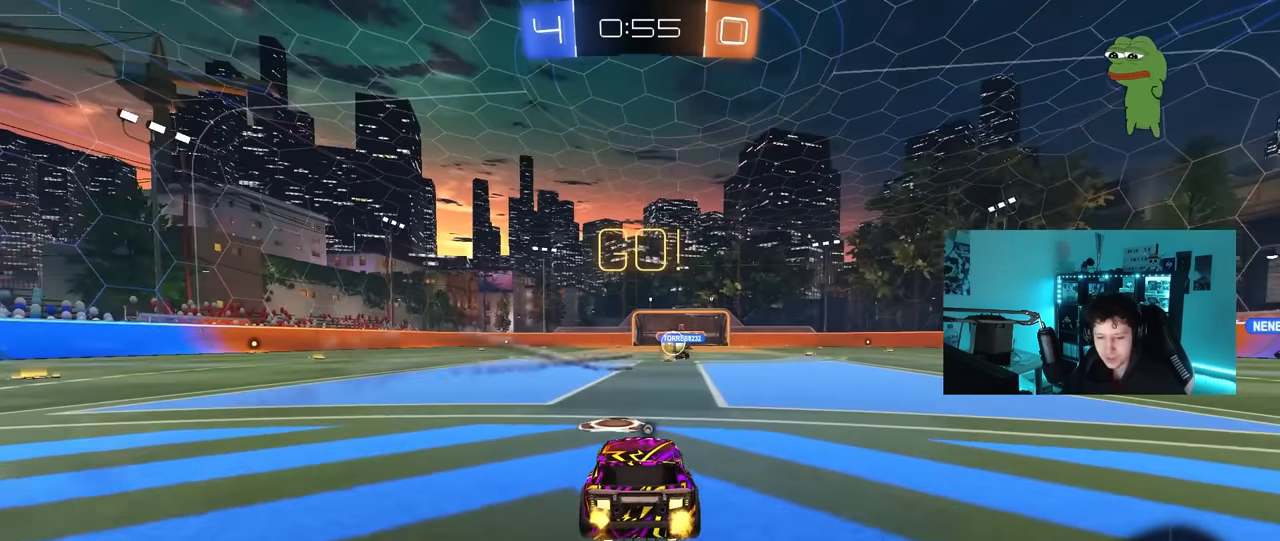
{"keys": ["w"], "mouse": [], "mouse_move": "still", "events": [[216, "space", "down"], [266, "d", "down"], [350, "space", "up"], [400, "d", "up"], [400, "w", "down"]]}
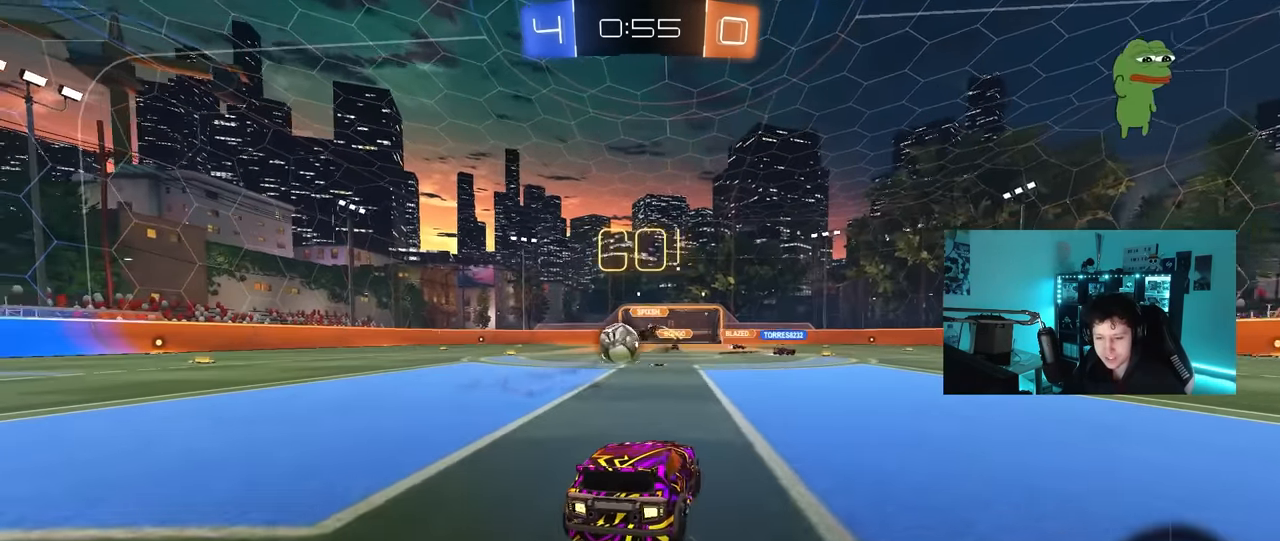
{"keys": ["a", "w"], "mouse": [], "mouse_move": "still", "events": [[133, "d", "down"], [183, "a", "down"], [183, "d", "up"], [283, "shift", "down"], [416, "shift", "up"]]}
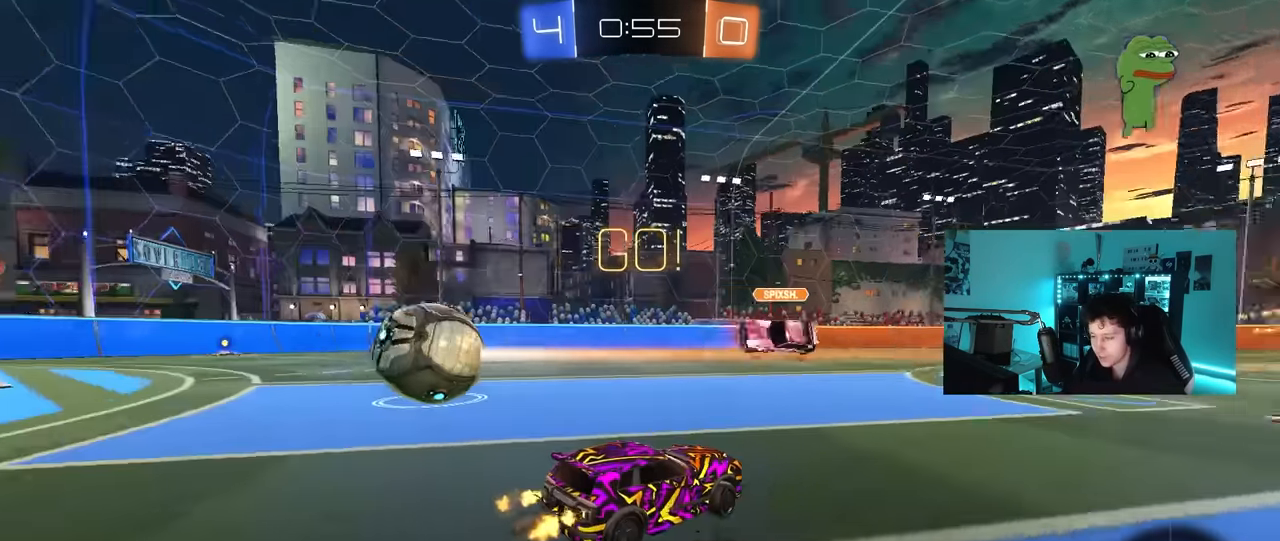
{"keys": ["w"], "mouse": ["left"], "mouse_move": "still", "events": [[150, "shift", "down"], [250, "shift", "up"], [383, "mouse_left", "down"], [433, "a", "up"]]}
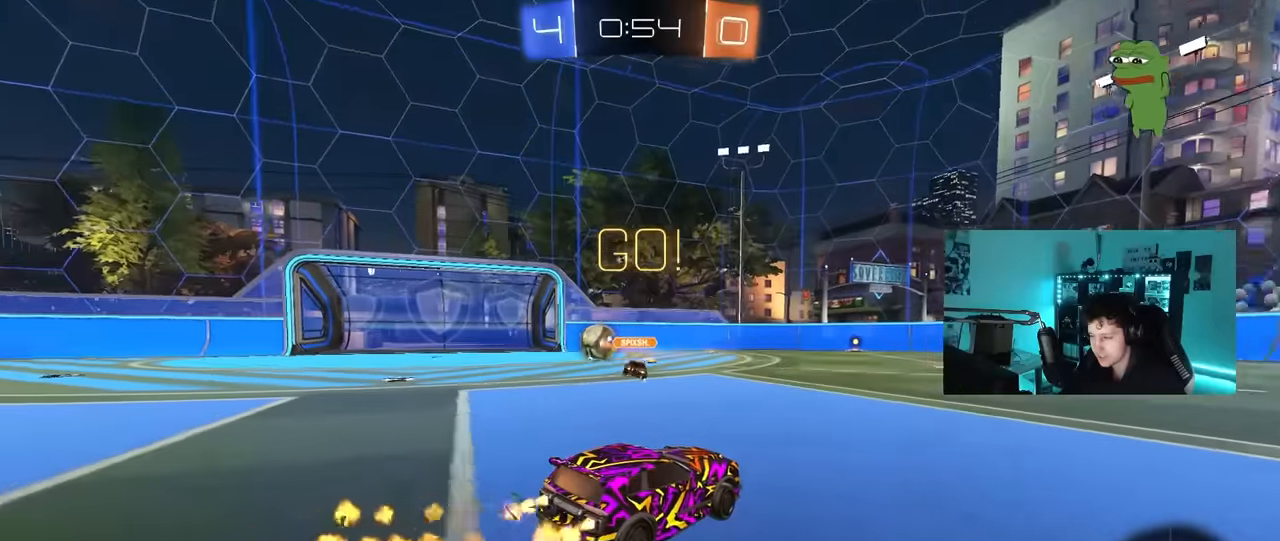
{"keys": ["a", "s", "shift"], "mouse": ["left", "right"], "mouse_move": "down", "events": [[216, "mouse_right", "down"], [266, "a", "down"], [266, "shift", "down"], [300, "mouse_right", "up"], [350, "mouse_right", "down"], [400, "s", "down"], [400, "w", "up"]]}
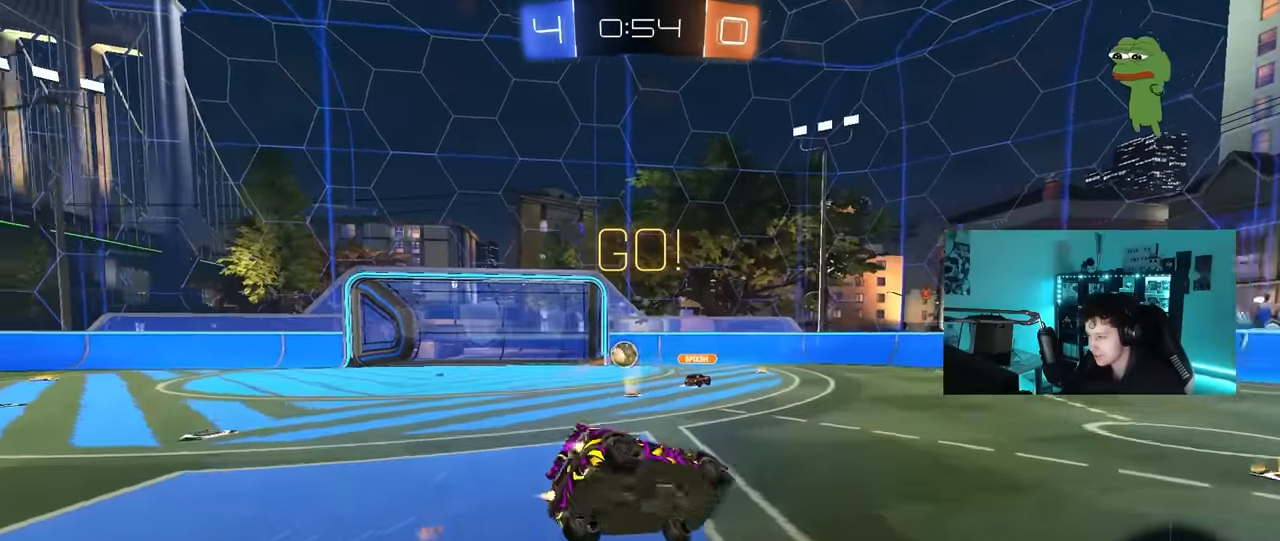
{"keys": ["a", "s", "shift"], "mouse": ["left"], "mouse_move": "still", "events": [[83, "mouse_right", "up"], [83, "space", "down"], [283, "s", "up"], [316, "space", "up"], [366, "s", "down"]]}
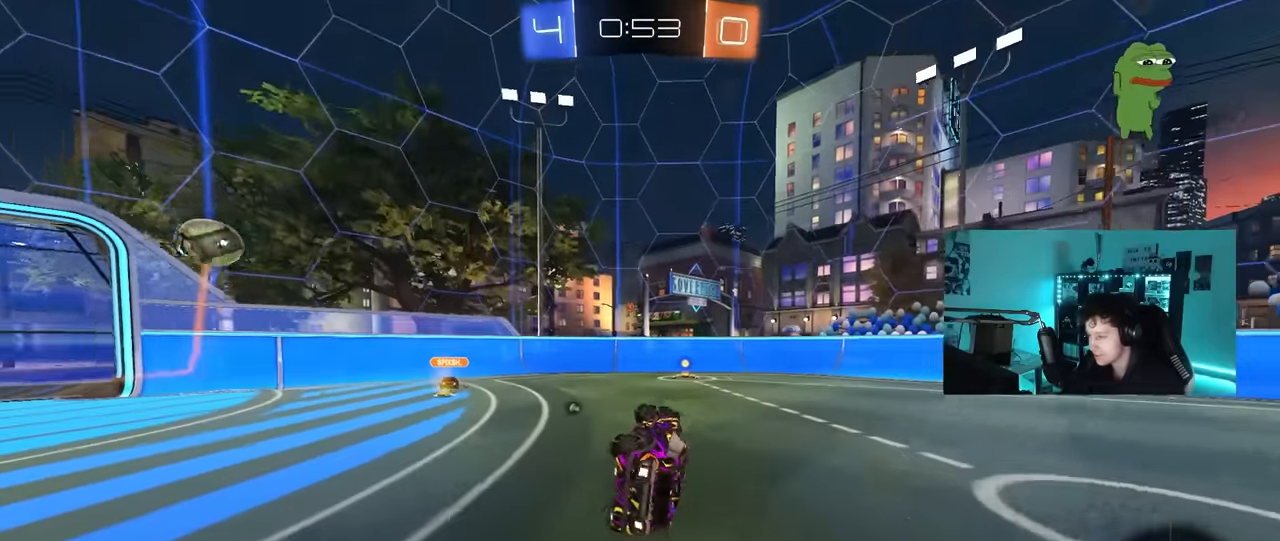
{"keys": ["space", "w"], "mouse": ["left"], "mouse_move": "still", "events": [[16, "mouse_left", "up"], [100, "s", "up"], [150, "a", "up"], [150, "shift", "up"], [333, "d", "down"], [333, "w", "down"], [433, "mouse_left", "down"], [483, "d", "up"], [483, "space", "down"]]}
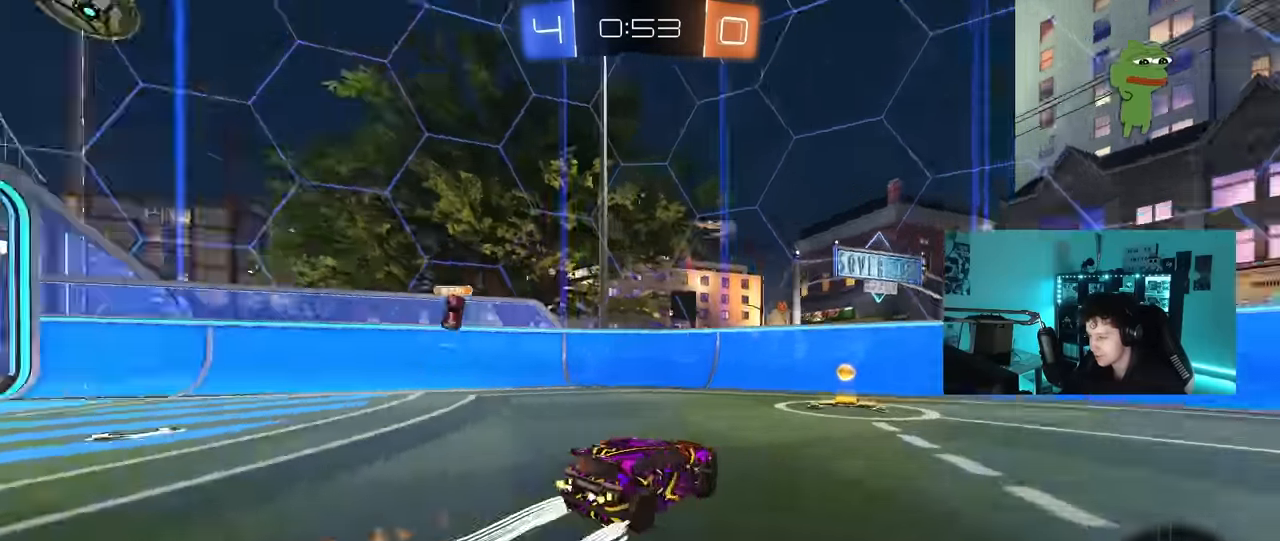
{"keys": ["a", "w"], "mouse": ["left"], "mouse_move": "still", "events": [[66, "a", "down"], [66, "space", "up"], [116, "shift", "down"], [166, "mouse_left", "up"], [266, "shift", "up"], [350, "mouse_left", "down"]]}
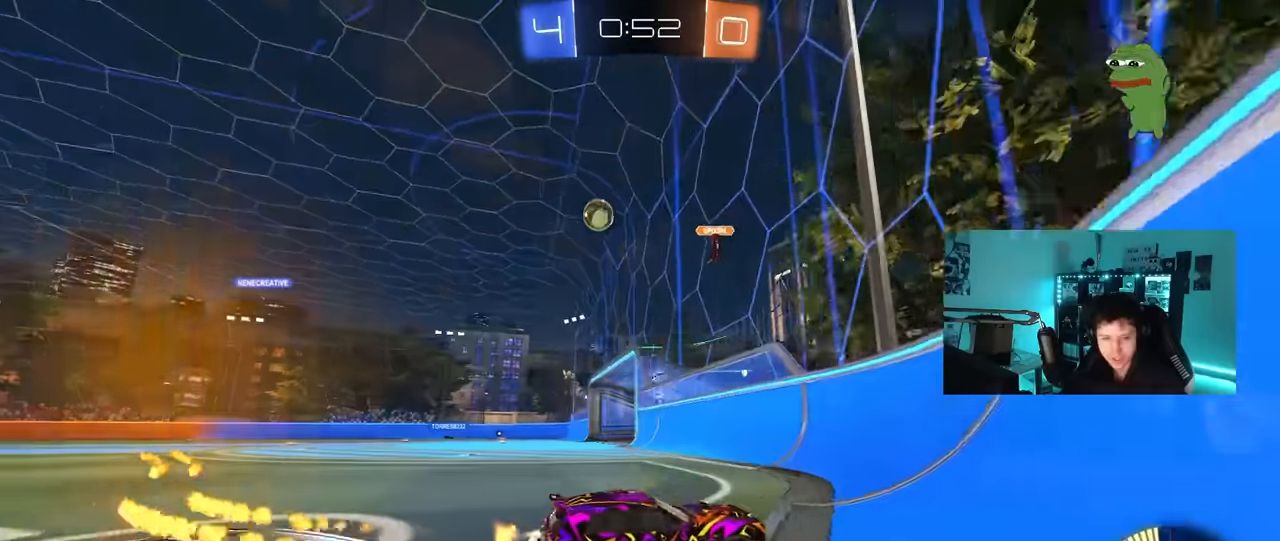
{"keys": ["d", "w"], "mouse": [], "mouse_move": "still", "events": [[100, "mouse_left", "up"], [266, "a", "up"], [416, "d", "down"]]}
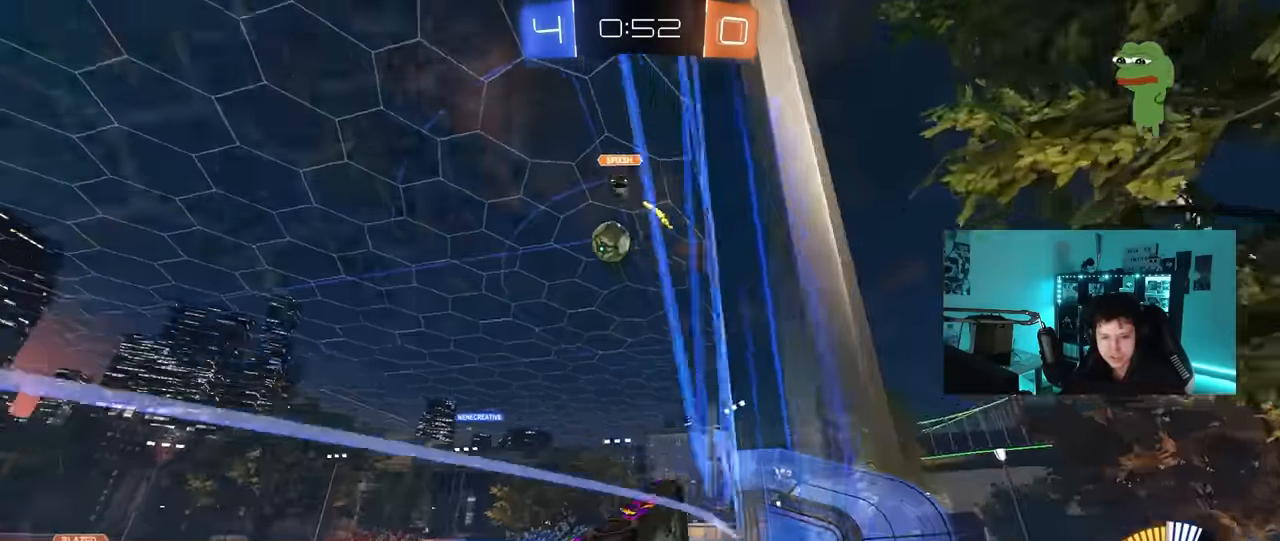
{"keys": ["d", "s"], "mouse": [], "mouse_move": "still", "events": [[50, "d", "up"], [100, "a", "down"], [250, "a", "up"], [333, "w", "up"], [433, "s", "down"], [483, "d", "down"]]}
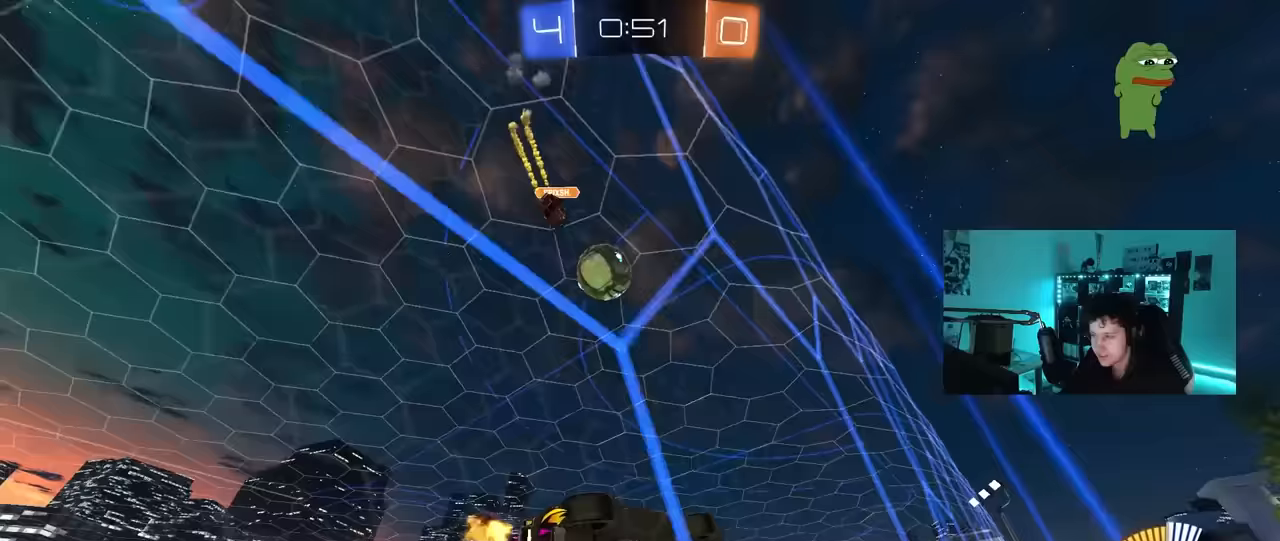
{"keys": ["d", "w"], "mouse": [], "mouse_move": "still", "events": [[117, "s", "up"], [167, "d", "up"], [217, "mouse_left", "down"], [267, "a", "down"], [267, "w", "down"], [450, "a", "up"], [450, "d", "down"], [450, "mouse_left", "up"]]}
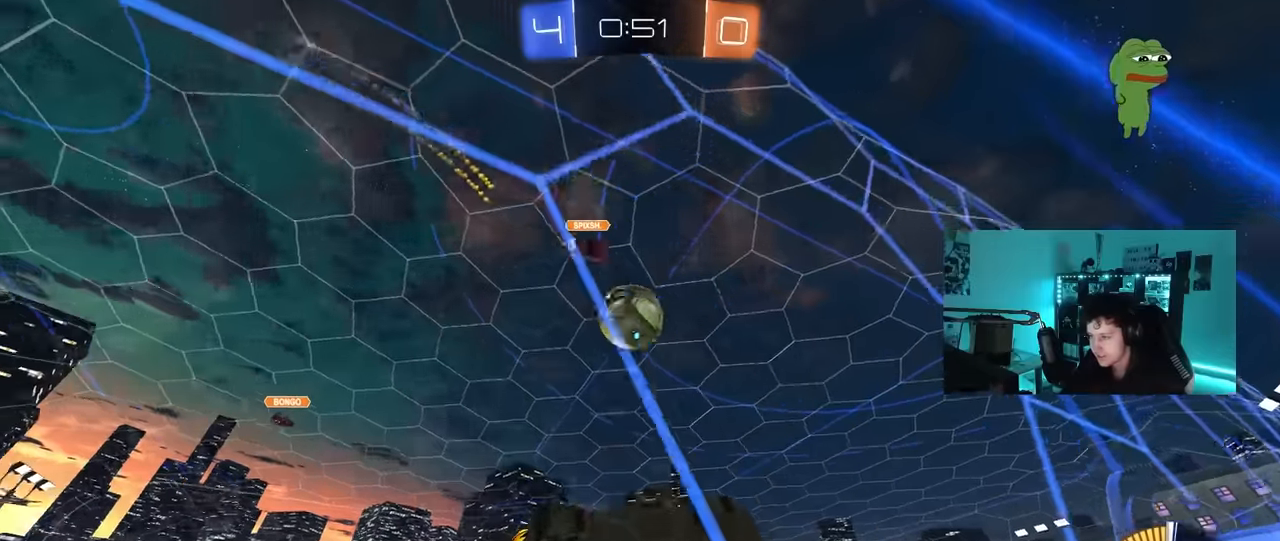
{"keys": ["a", "s", "shift"], "mouse": ["left"], "mouse_move": "down", "events": [[50, "s", "down"], [50, "w", "up"], [83, "d", "up"], [83, "mouse_right", "down"], [183, "a", "down"], [233, "shift", "down"], [283, "mouse_left", "down"], [317, "mouse_right", "up"], [367, "s", "up"], [417, "s", "down"]]}